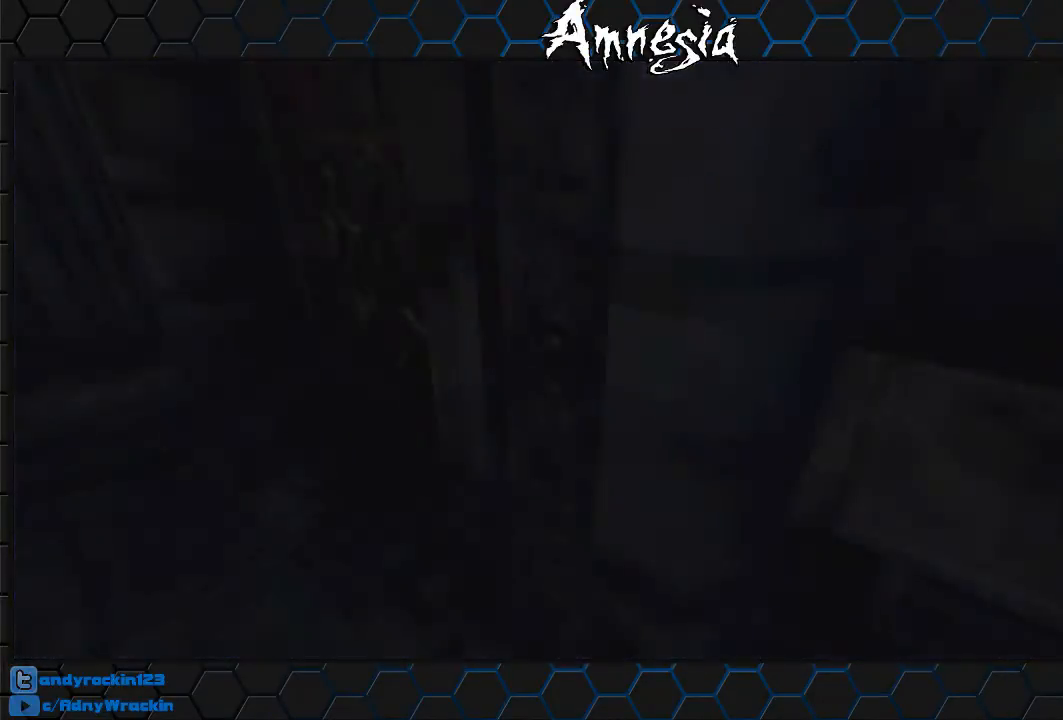
Gameplay with keyboard and mouse; each line is a JSON object with the keys and mouse buttons held at the frame after it. "events" lists presses ("down") and releases ("up") of "a", "c", "d", "e", "f", "q", "r", "s", "shift", "tab", "v", "w", "x", "z", "mouse_left", "mouse_middle", "mouse_right", "mouse_wheel_up" and "mouse_wheel_down" between this image and that frame as [ms after this image, input, new state], when the widget could be followed in between. "mouse_left", "mouse_middle", "mouse_right", "mouse_wheel_up", "mouse_wheel_down" = the "left", "middle", "right", "wheel_up", "wheel_down" buttons of the "mouse" list. No other keys are recorded. Mouse movement is not recorded.
{"keys": ["x"], "mouse": [], "events": [[467, "x", "down"]]}
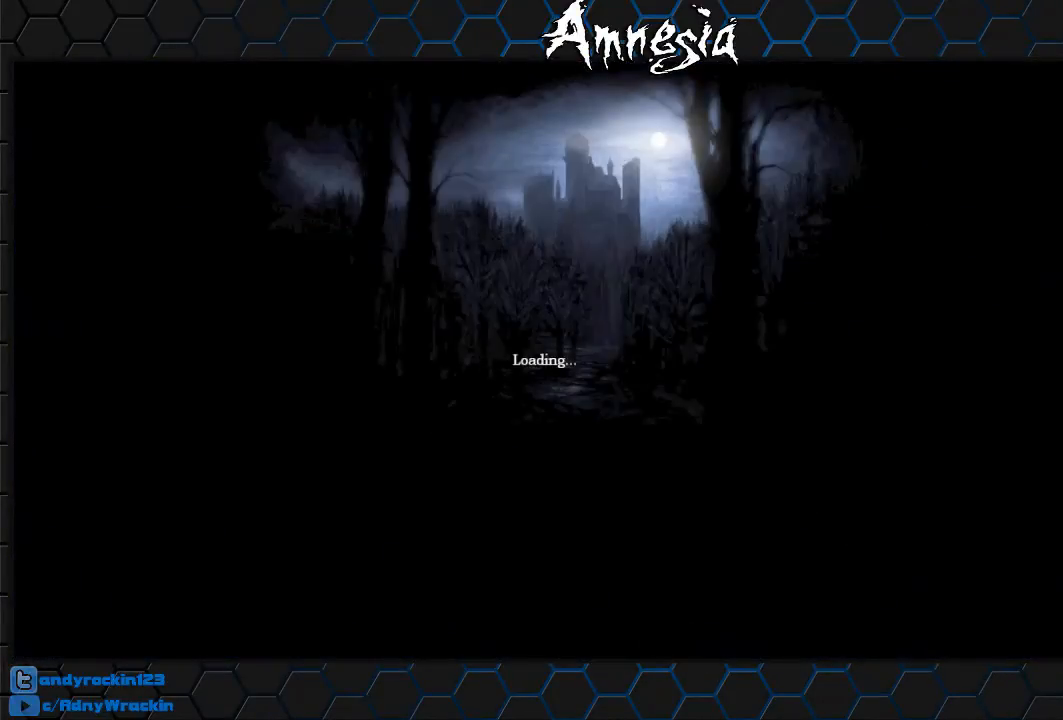
{"keys": [], "mouse": [], "events": [[17, "x", "up"]]}
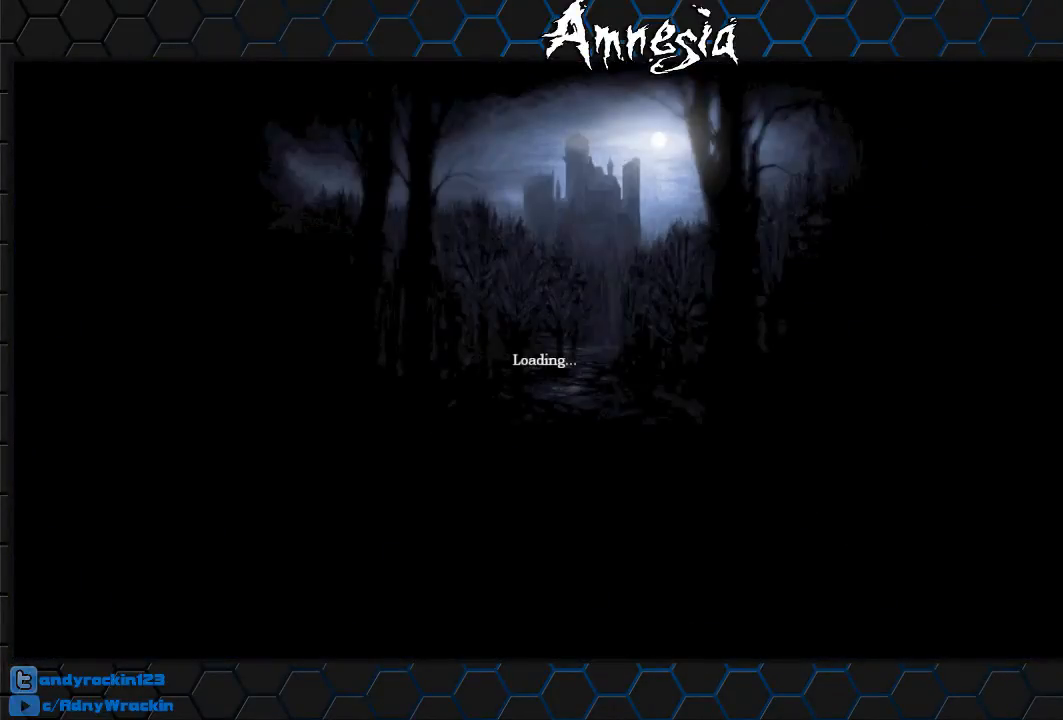
{"keys": [], "mouse": [], "events": []}
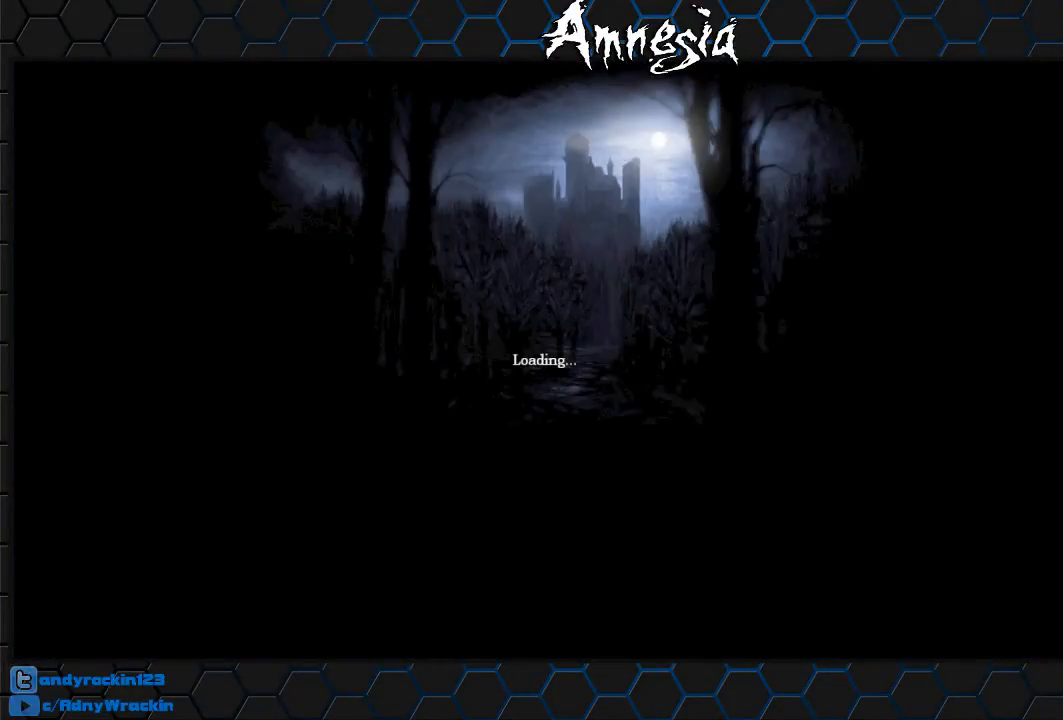
{"keys": ["w"], "mouse": ["right"], "events": [[468, "mouse_right", "down"], [468, "w", "down"]]}
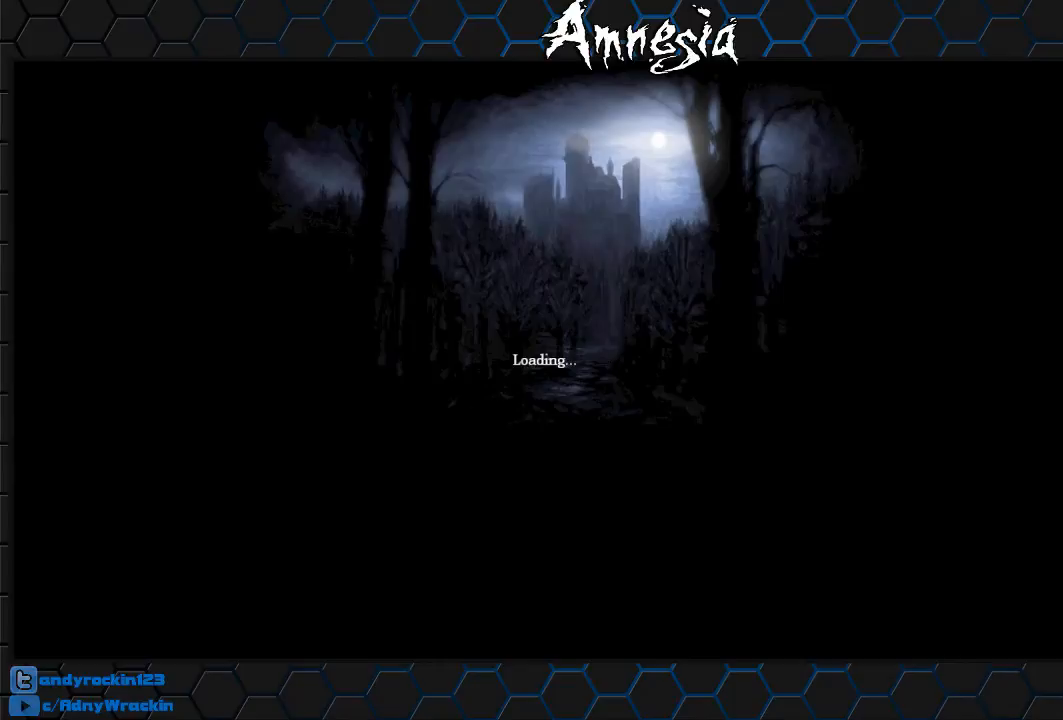
{"keys": ["w"], "mouse": ["right"], "events": []}
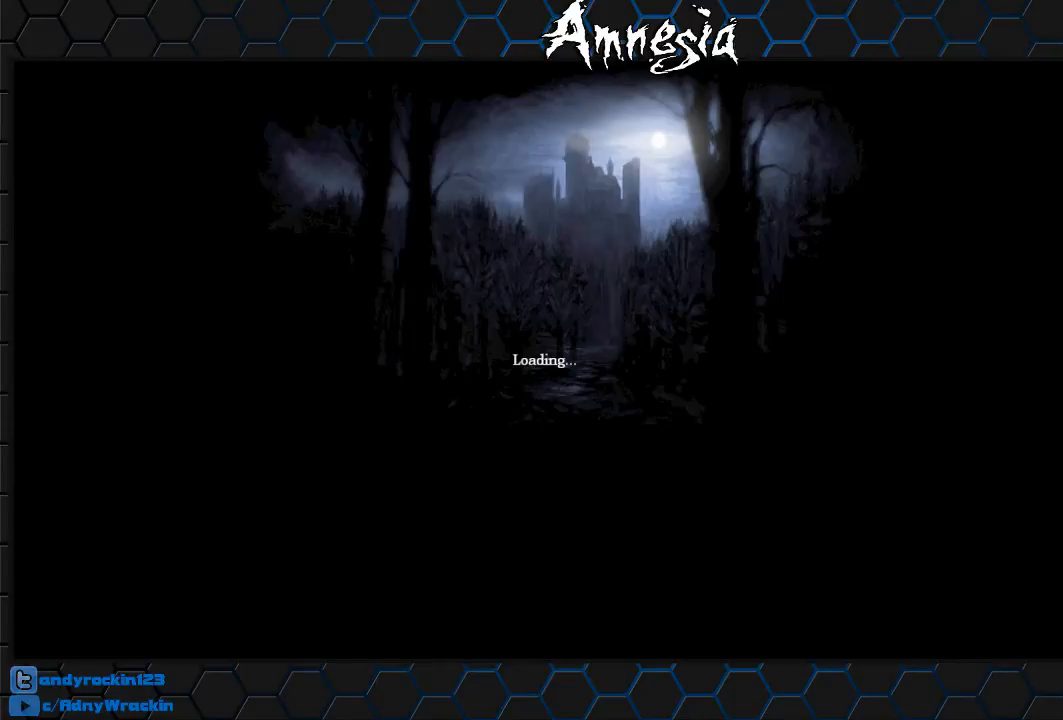
{"keys": ["w"], "mouse": ["right"], "events": []}
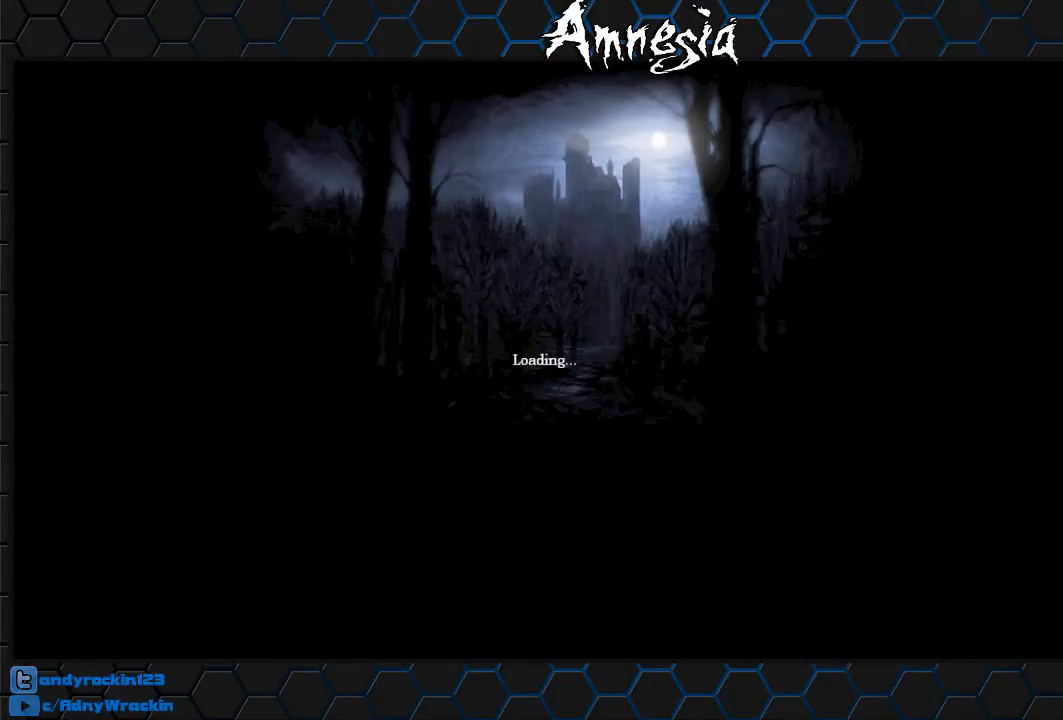
{"keys": ["w"], "mouse": ["right"], "events": []}
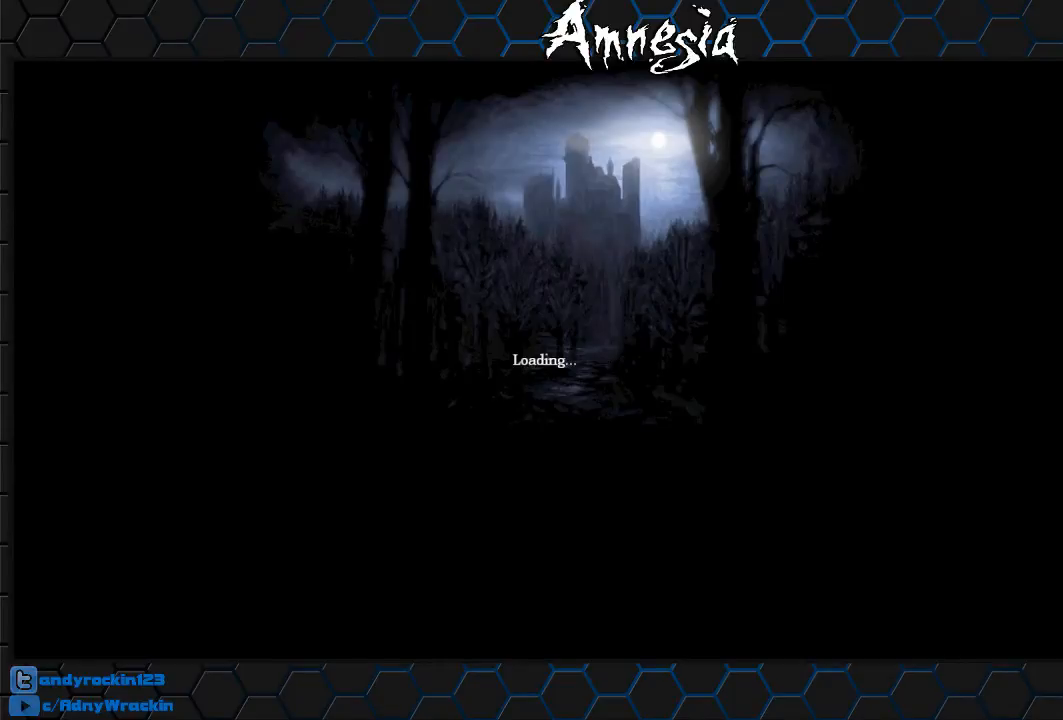
{"keys": ["w"], "mouse": ["right"], "events": []}
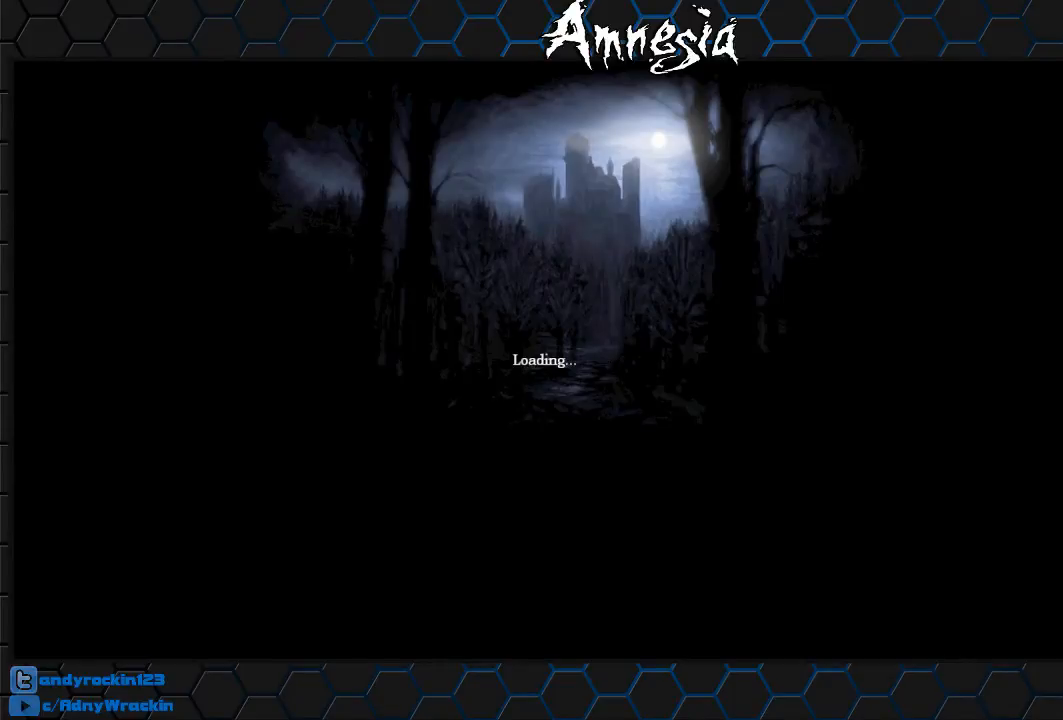
{"keys": ["w"], "mouse": ["right"], "events": []}
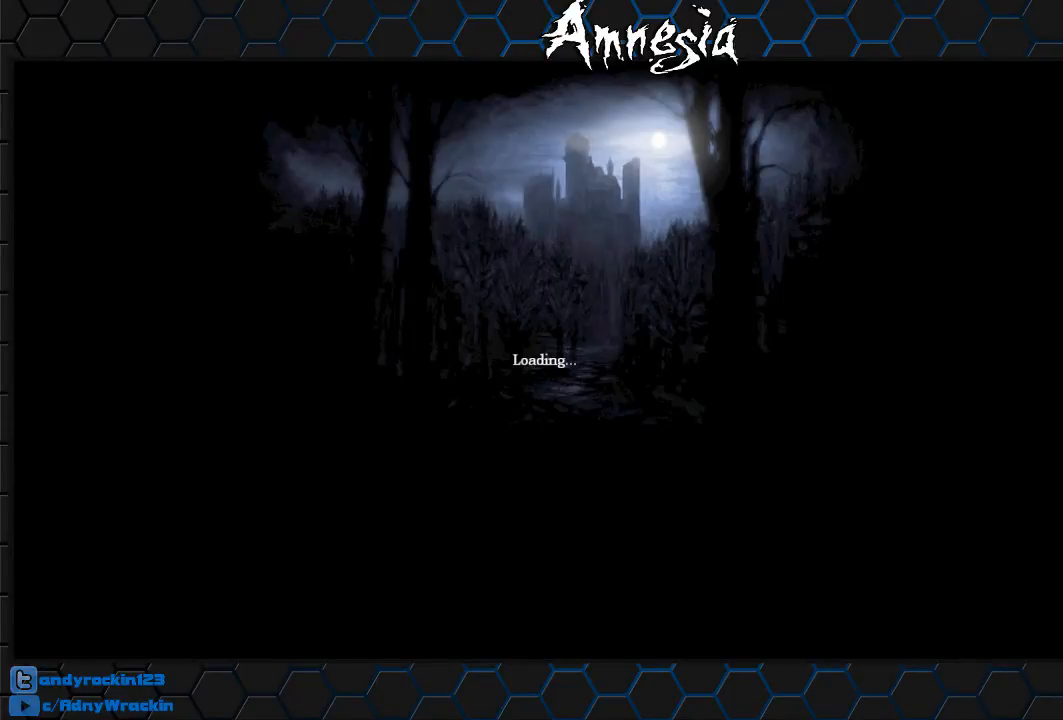
{"keys": ["w"], "mouse": ["right"], "events": []}
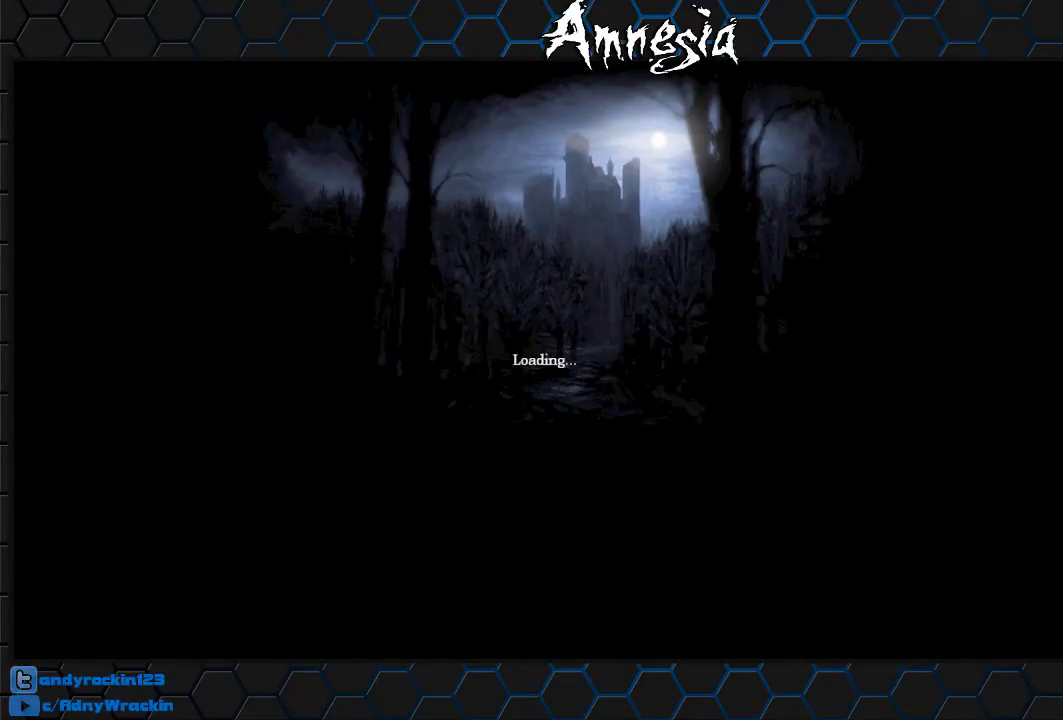
{"keys": ["w"], "mouse": ["right"], "events": []}
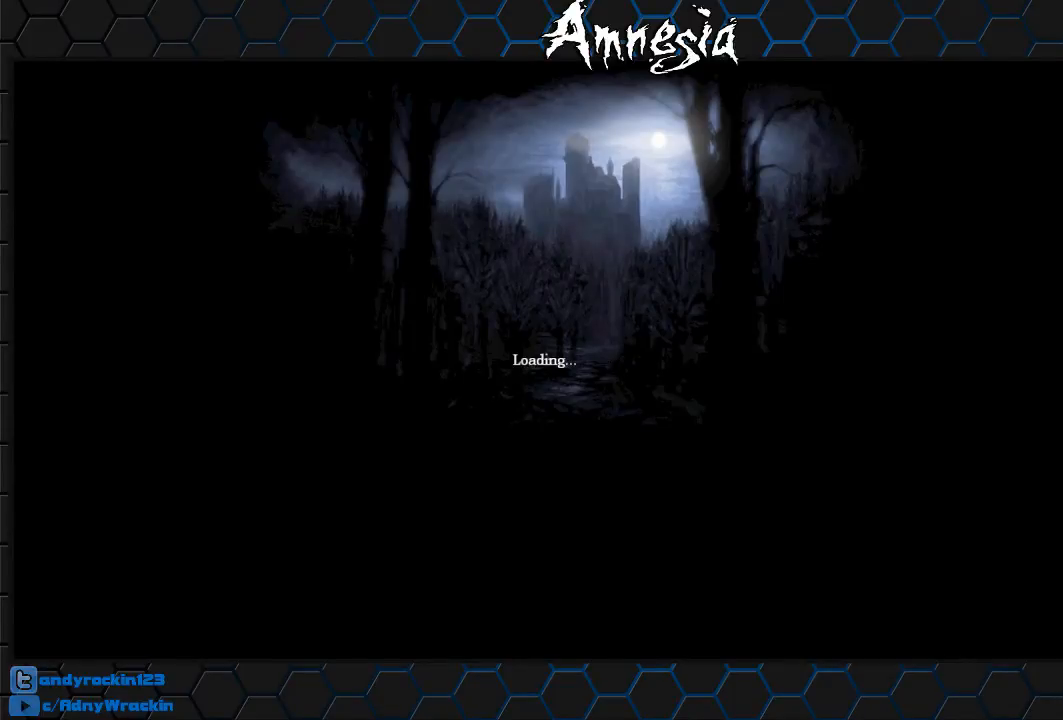
{"keys": ["w"], "mouse": ["right"], "events": []}
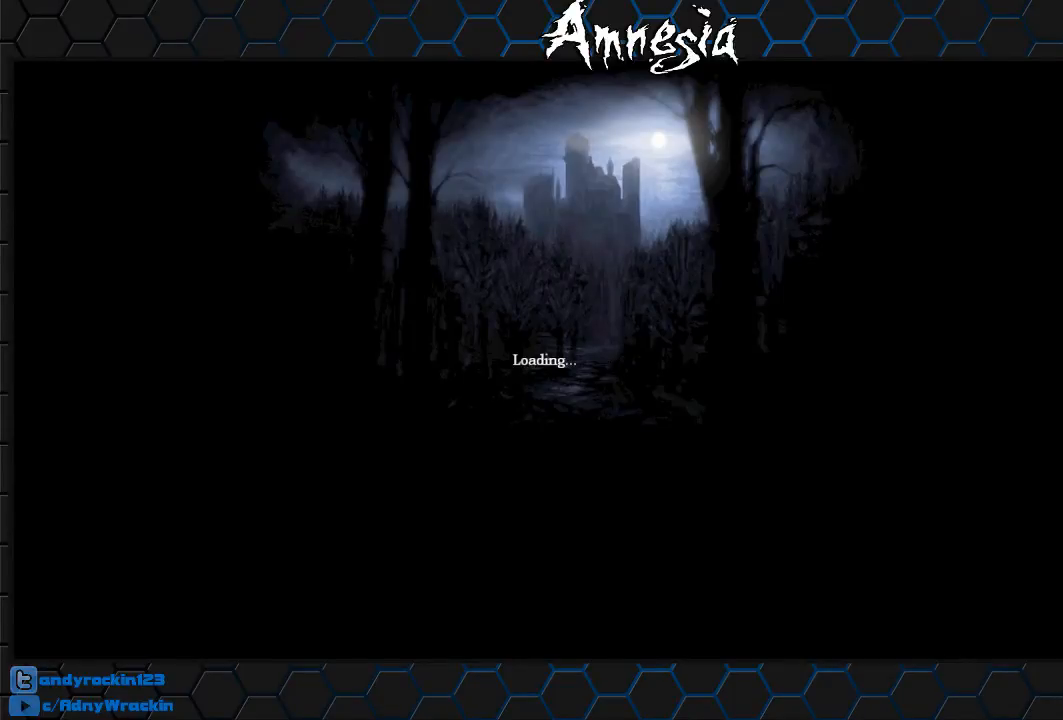
{"keys": ["w"], "mouse": ["right"], "events": []}
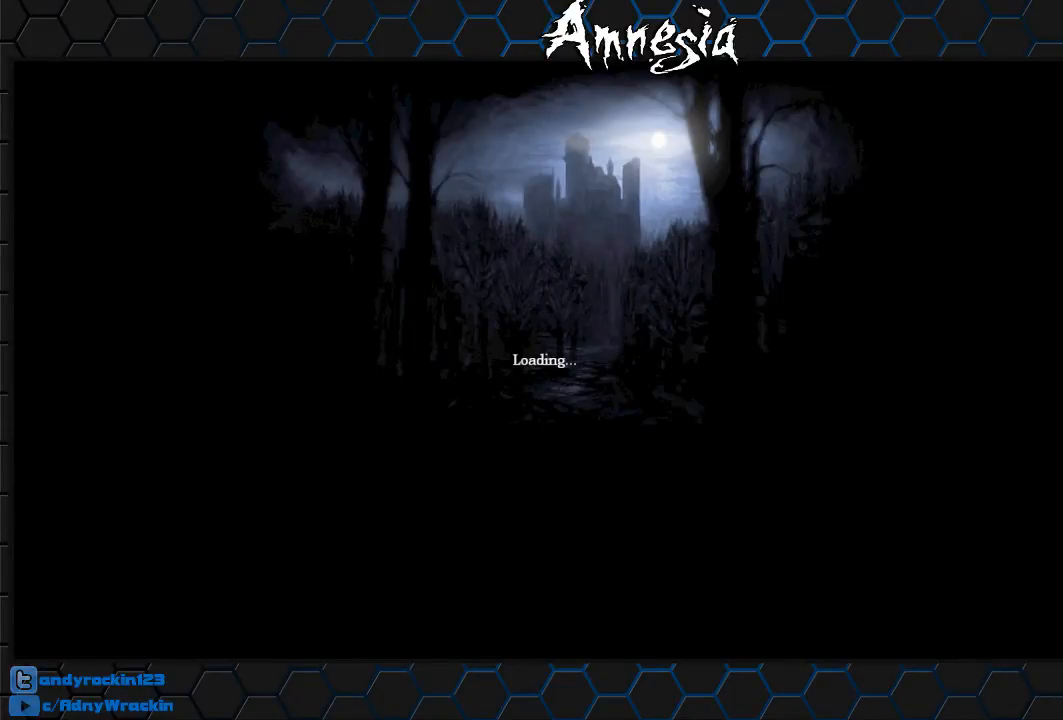
{"keys": ["w"], "mouse": ["right"], "events": []}
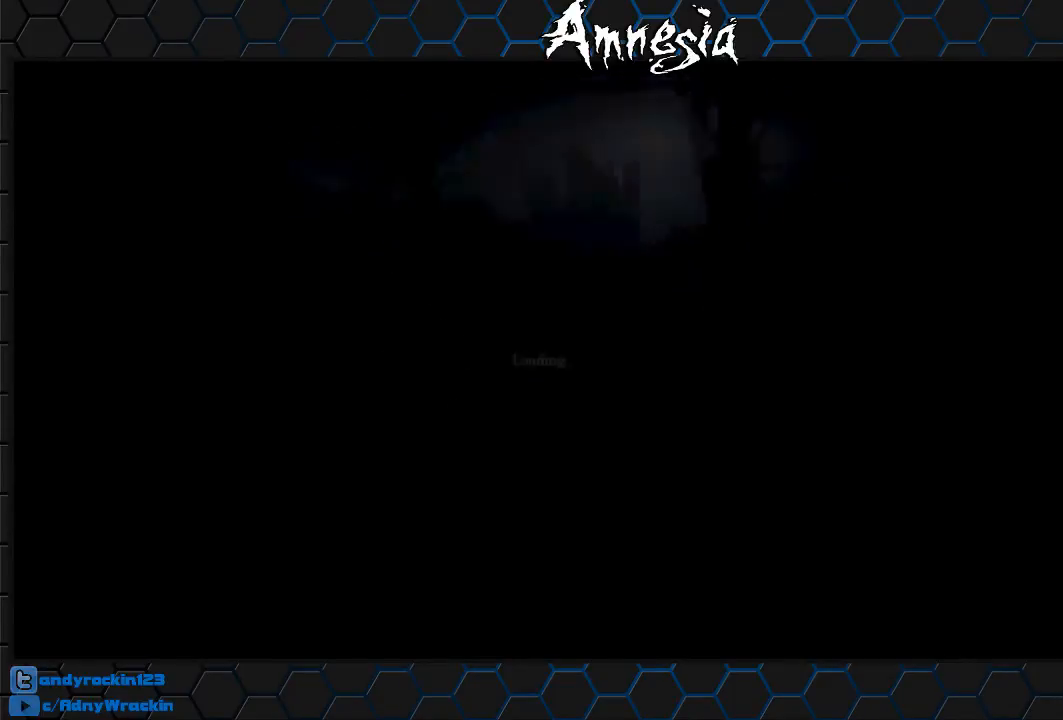
{"keys": ["w"], "mouse": [], "events": [[484, "mouse_right", "up"]]}
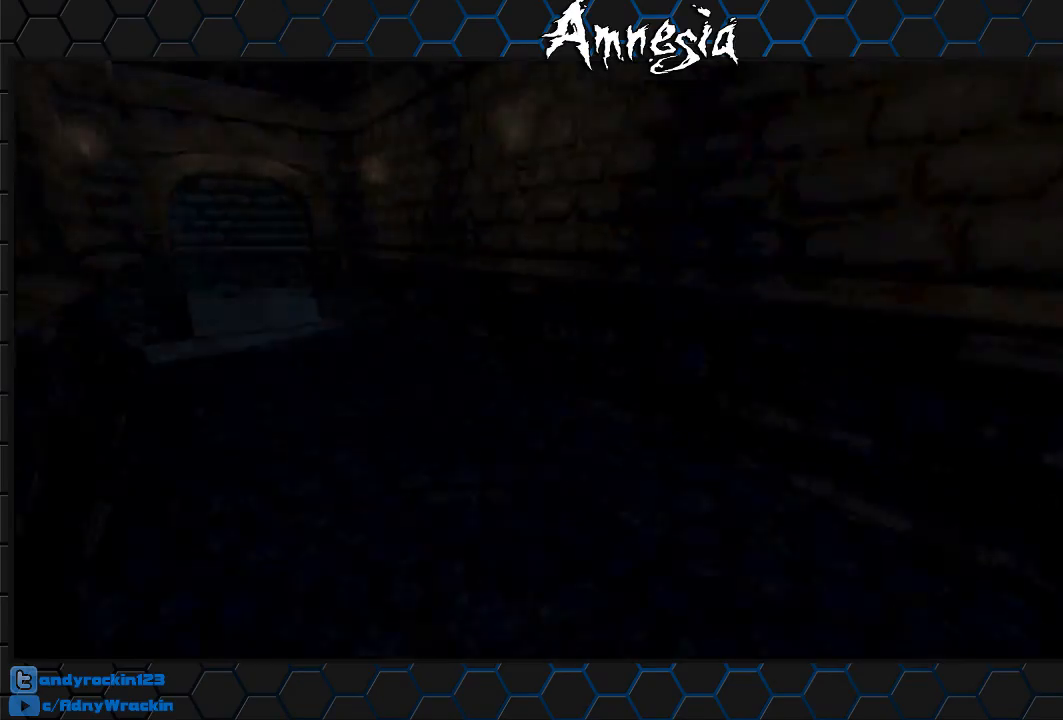
{"keys": ["shift", "w"], "mouse": [], "events": [[67, "shift", "down"]]}
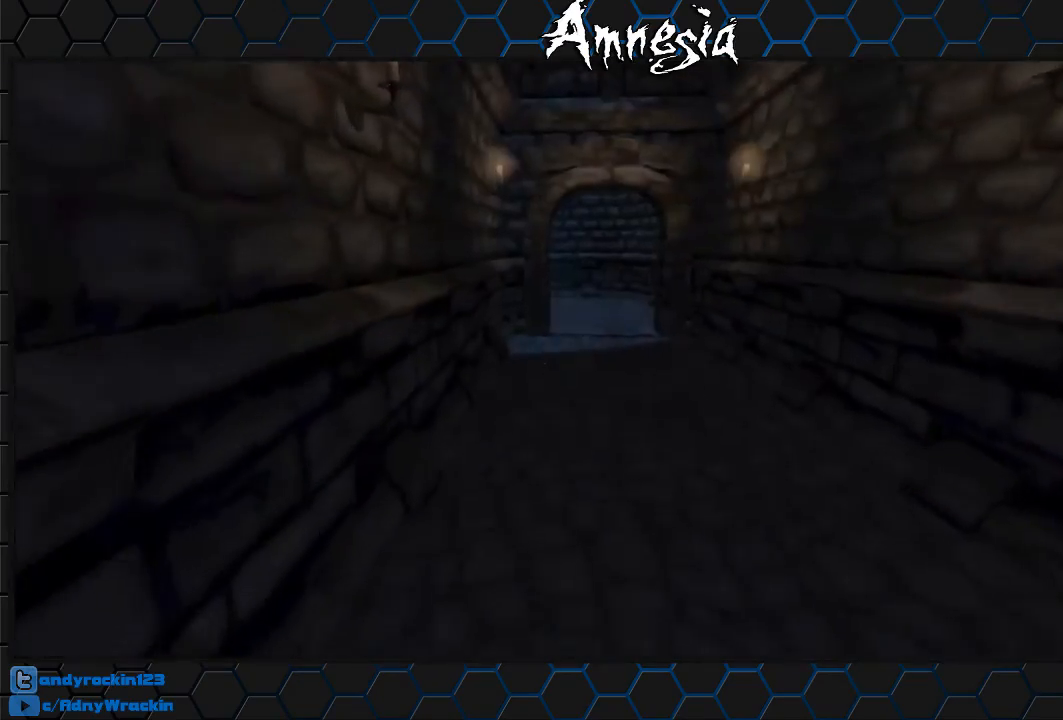
{"keys": ["shift", "w"], "mouse": [], "events": [[33, "mouse_wheel_up", "down"], [233, "mouse_wheel_up", "up"]]}
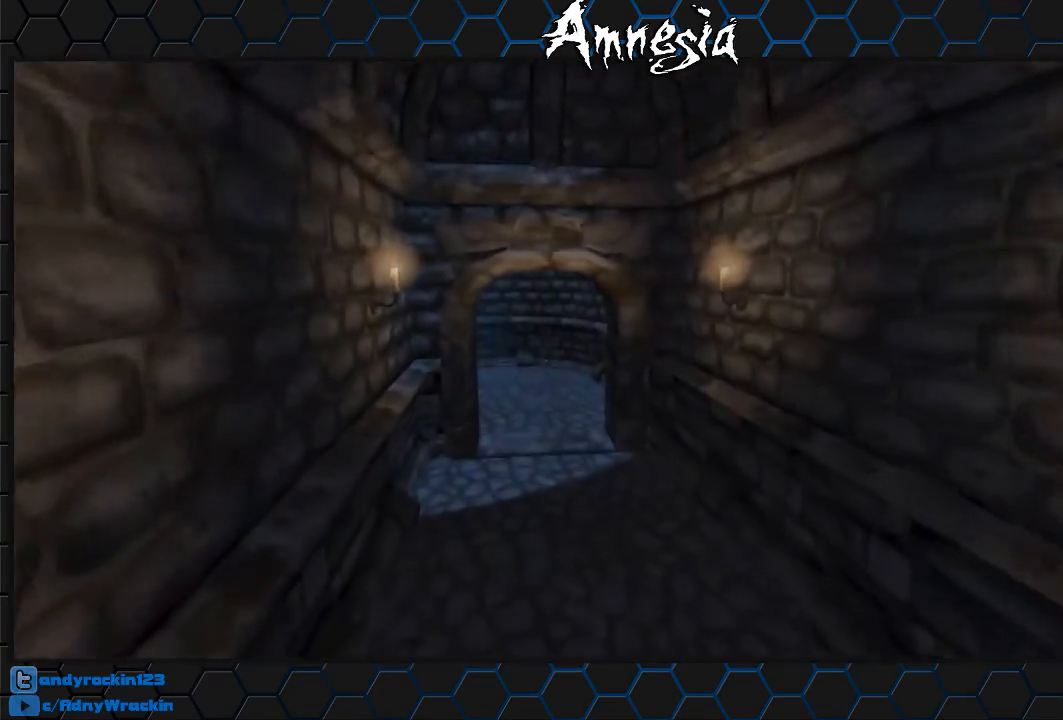
{"keys": ["shift", "w"], "mouse": [], "events": [[317, "mouse_wheel_up", "down"], [434, "mouse_wheel_up", "up"]]}
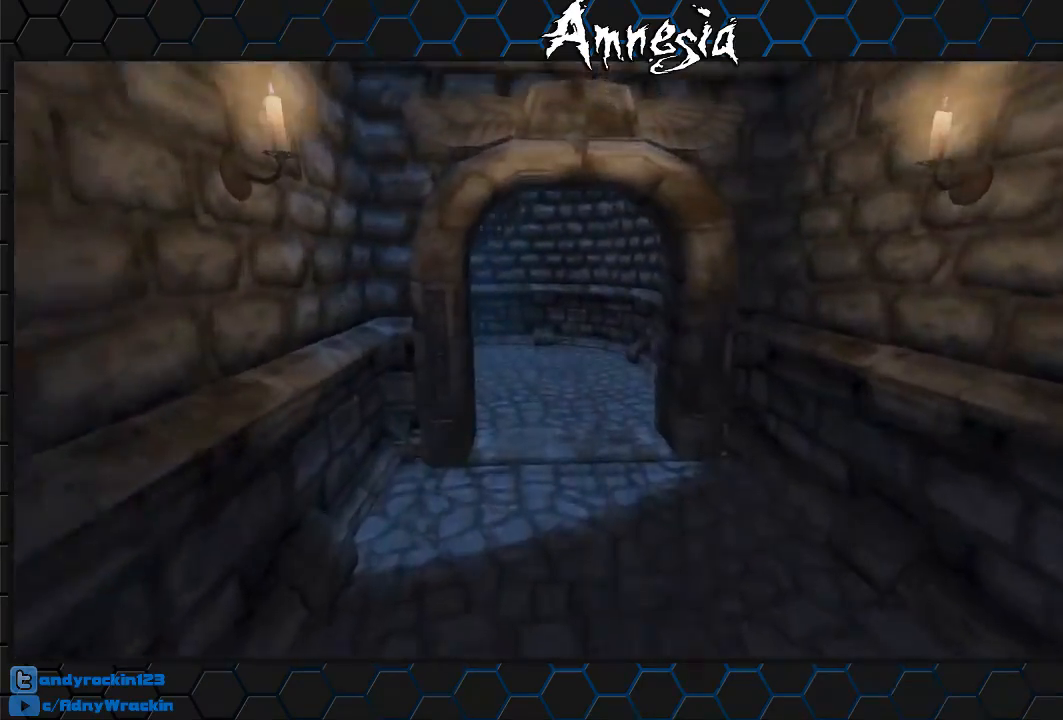
{"keys": ["shift", "w"], "mouse": [], "events": []}
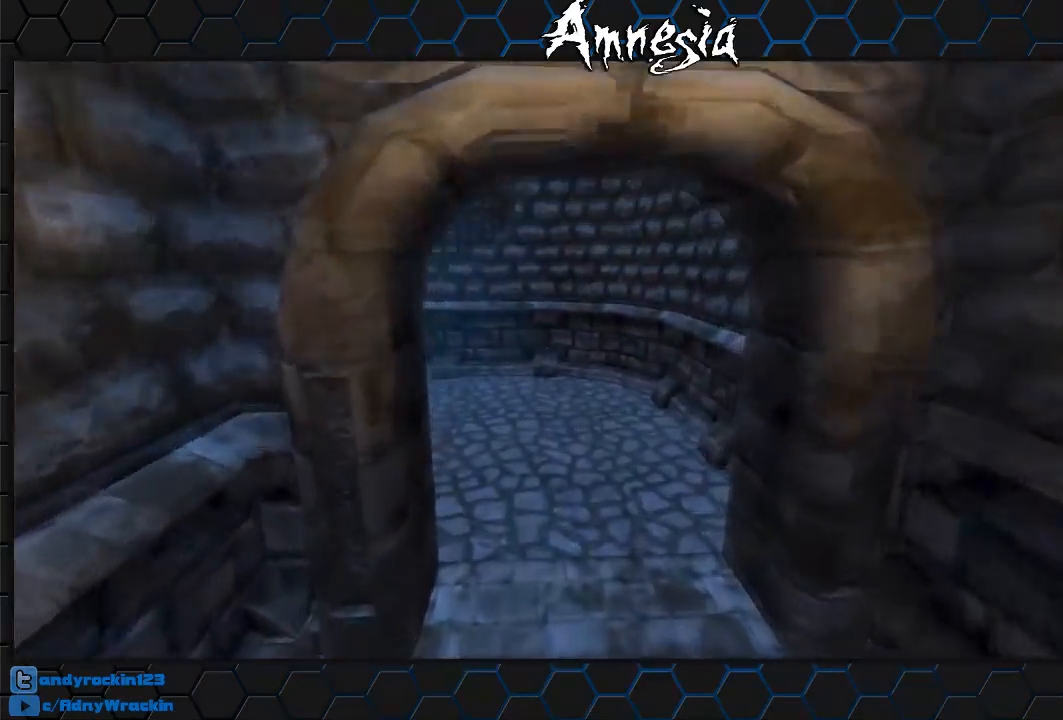
{"keys": ["shift", "w"], "mouse": [], "events": []}
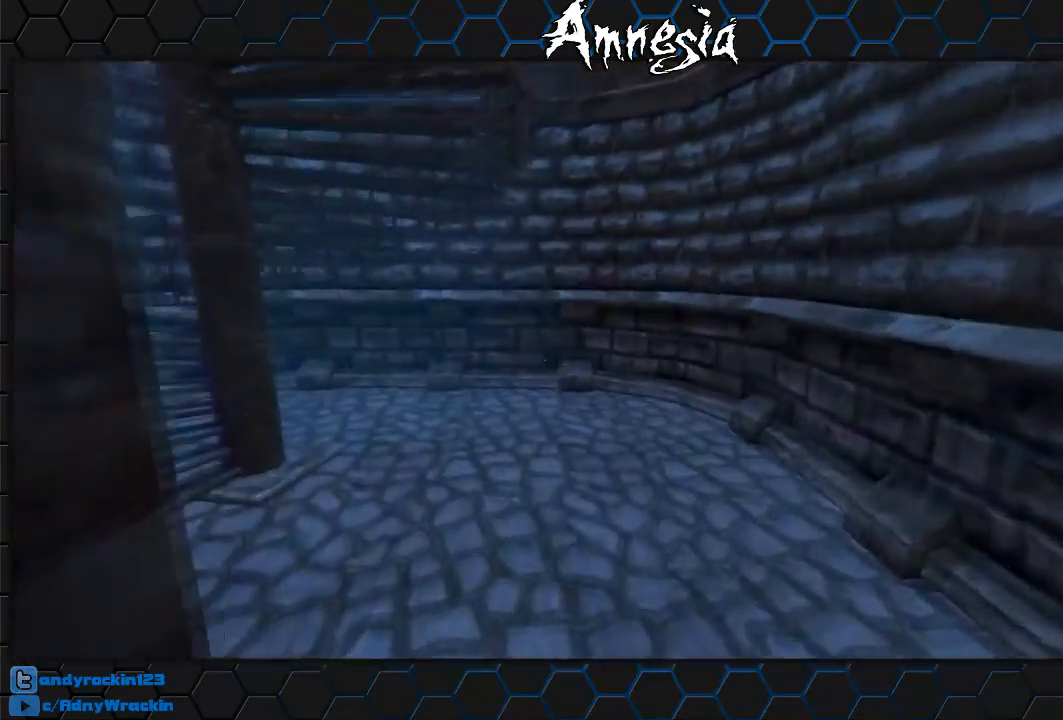
{"keys": ["shift", "w"], "mouse": [], "events": []}
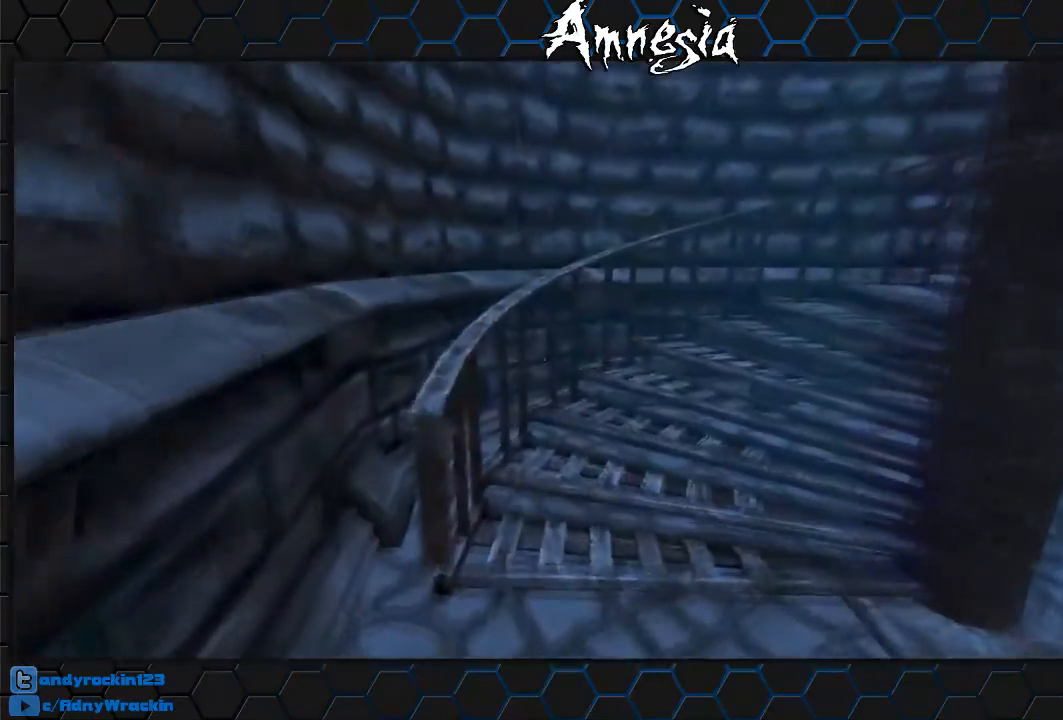
{"keys": ["shift", "w"], "mouse": ["wheel_up"], "events": [[334, "mouse_wheel_up", "down"]]}
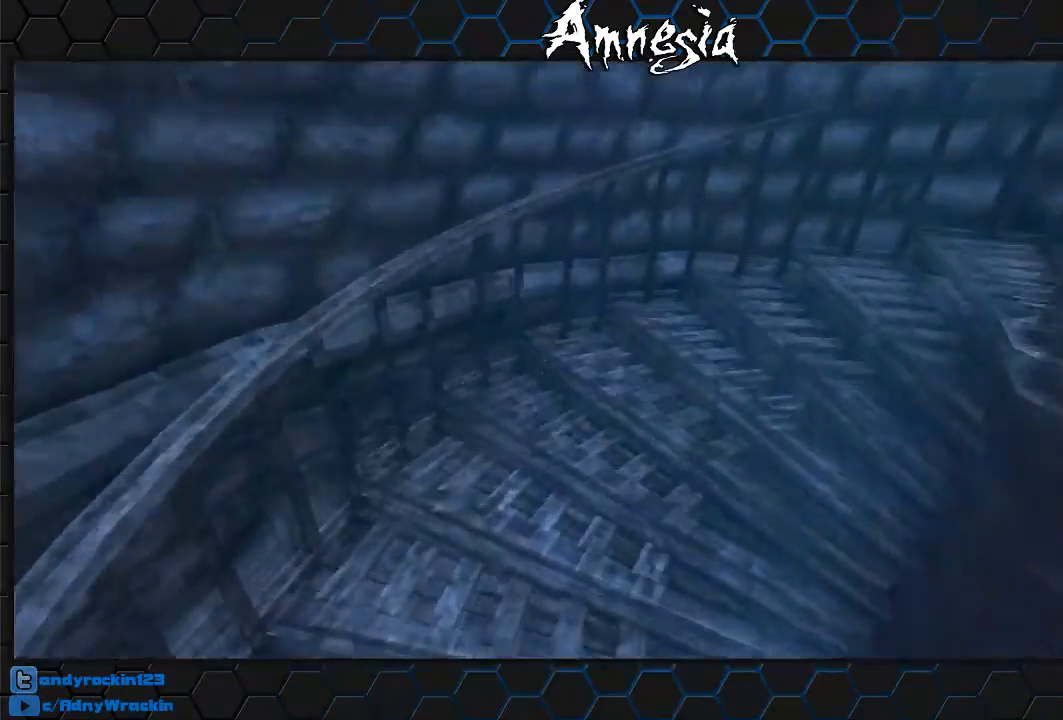
{"keys": ["shift", "w"], "mouse": ["wheel_up"], "events": [[67, "mouse_wheel_up", "up"], [167, "mouse_wheel_down", "down"], [417, "mouse_wheel_down", "up"], [500, "mouse_wheel_up", "down"]]}
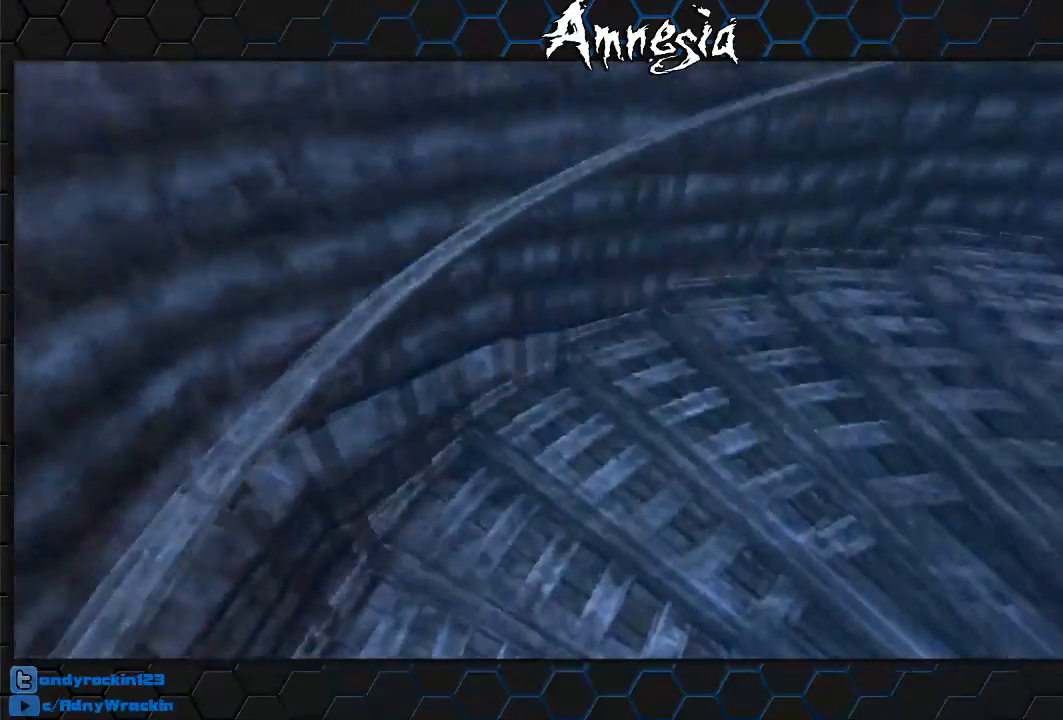
{"keys": ["shift", "w"], "mouse": ["wheel_up"], "events": [[184, "mouse_wheel_up", "up"], [468, "mouse_wheel_up", "down"]]}
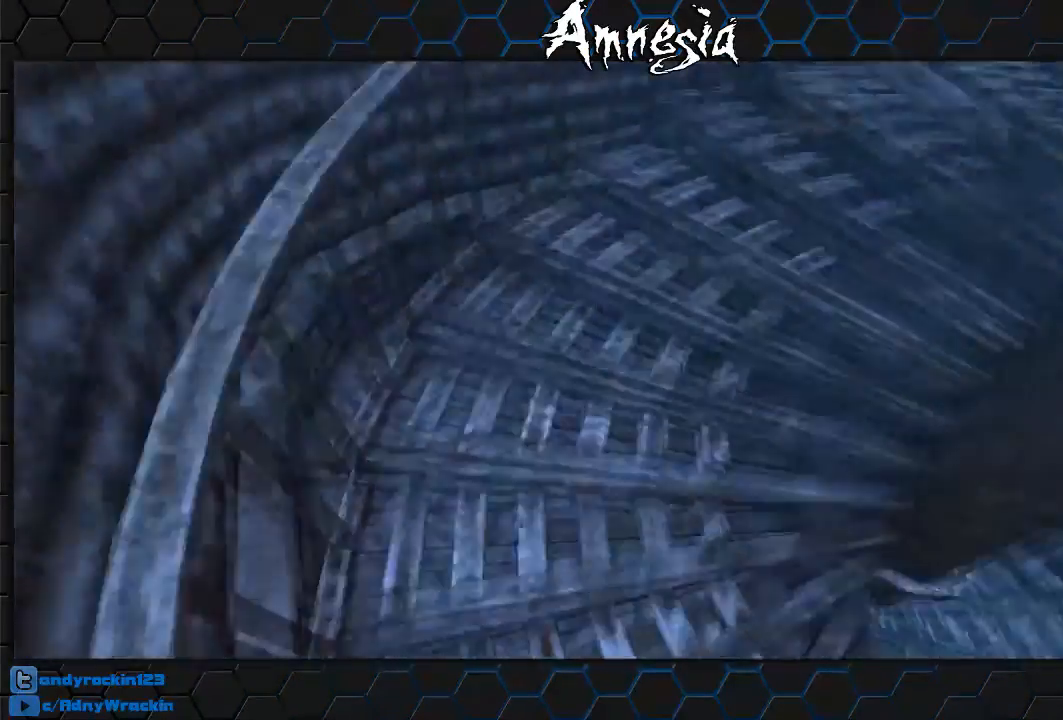
{"keys": ["shift", "w"], "mouse": ["wheel_up"], "events": [[117, "mouse_wheel_up", "up"], [467, "mouse_wheel_up", "down"]]}
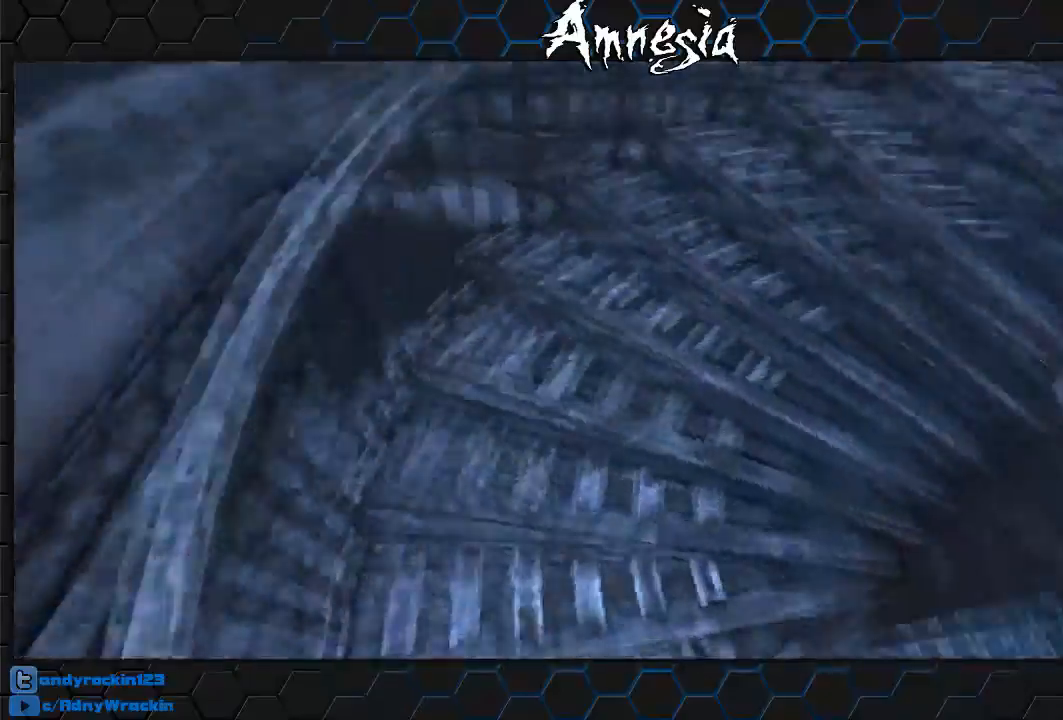
{"keys": ["shift", "w"], "mouse": ["wheel_up"], "events": [[134, "mouse_wheel_up", "up"], [484, "mouse_wheel_up", "down"]]}
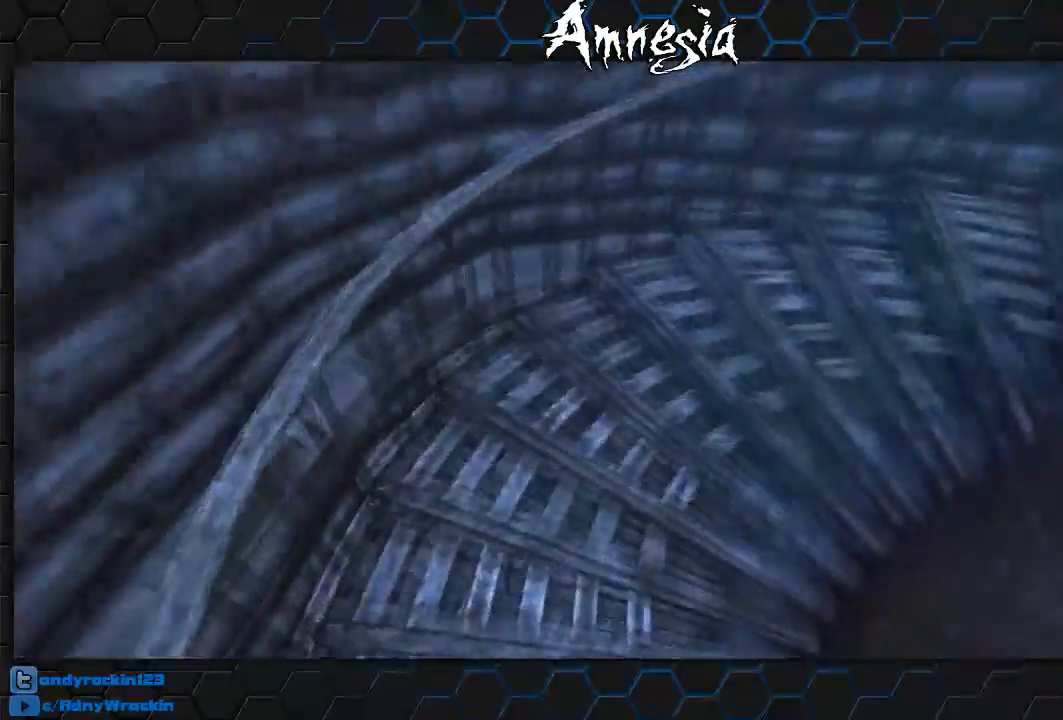
{"keys": ["shift", "w"], "mouse": ["wheel_up"], "events": [[183, "mouse_wheel_up", "up"], [417, "mouse_wheel_up", "down"]]}
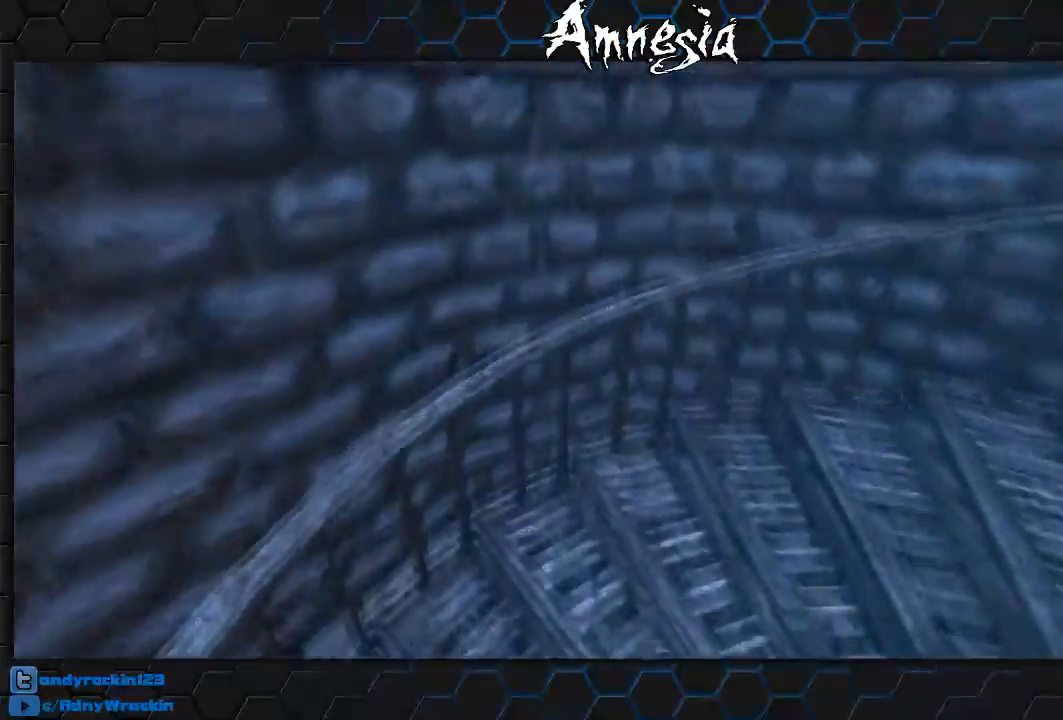
{"keys": ["shift", "w"], "mouse": [], "events": [[50, "mouse_wheel_up", "up"], [234, "mouse_wheel_up", "down"], [334, "mouse_wheel_up", "up"]]}
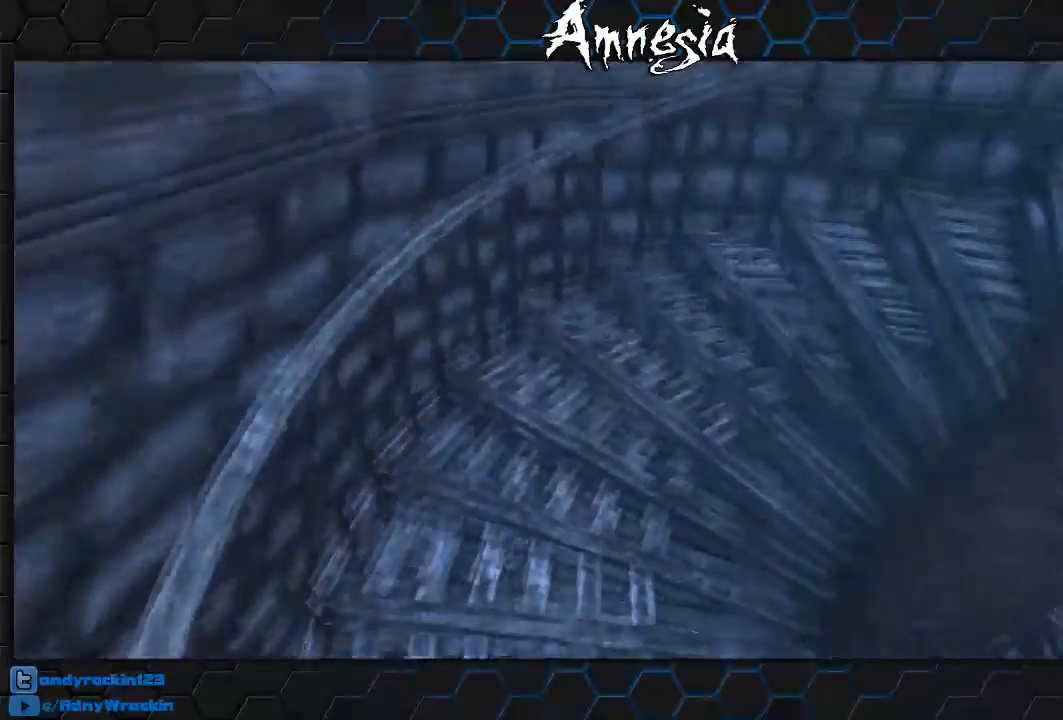
{"keys": ["shift", "w"], "mouse": [], "events": [[200, "mouse_wheel_up", "down"], [434, "mouse_wheel_up", "up"]]}
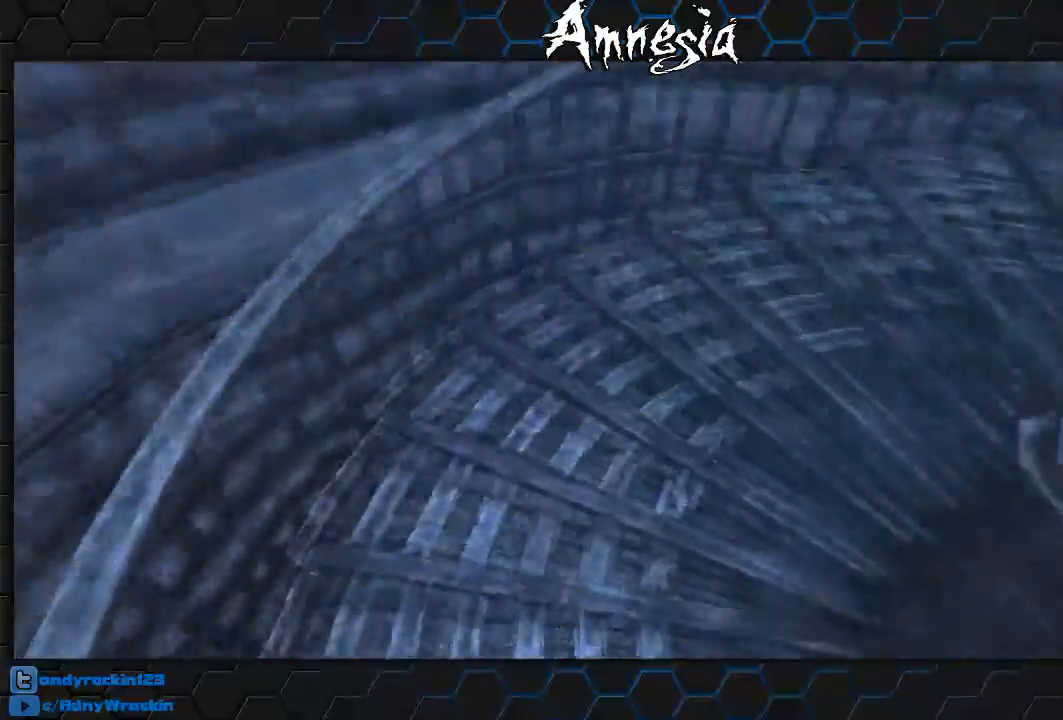
{"keys": ["shift", "w"], "mouse": [], "events": [[267, "mouse_wheel_up", "down"], [401, "mouse_wheel_up", "up"]]}
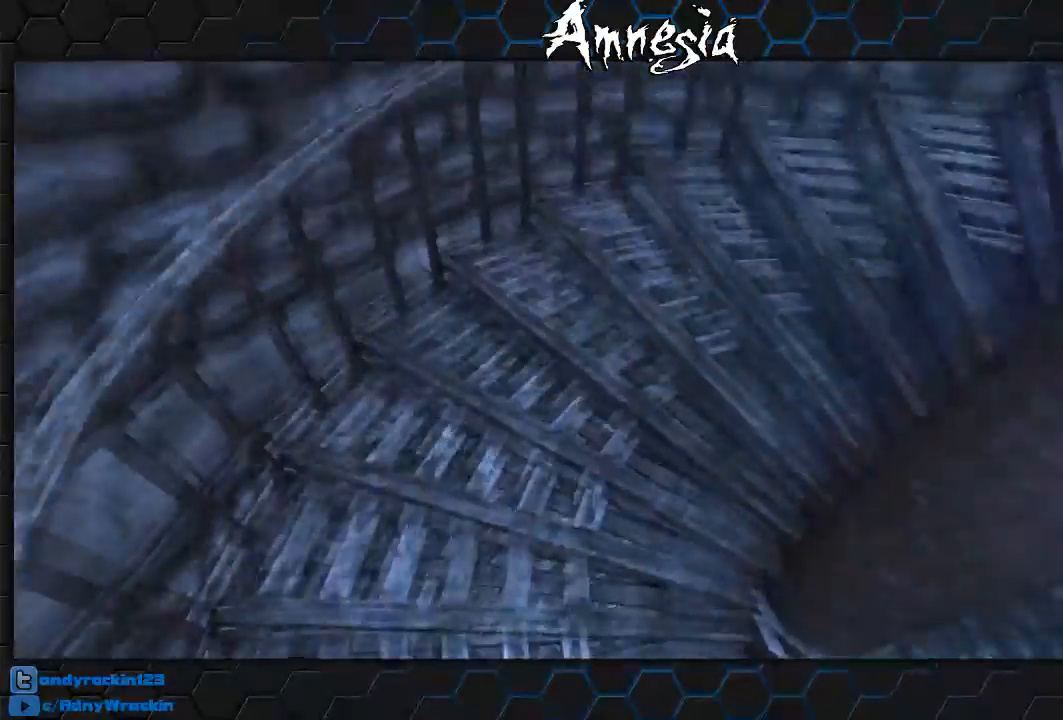
{"keys": ["shift", "w"], "mouse": [], "events": [[301, "mouse_wheel_up", "down"], [484, "mouse_wheel_up", "up"]]}